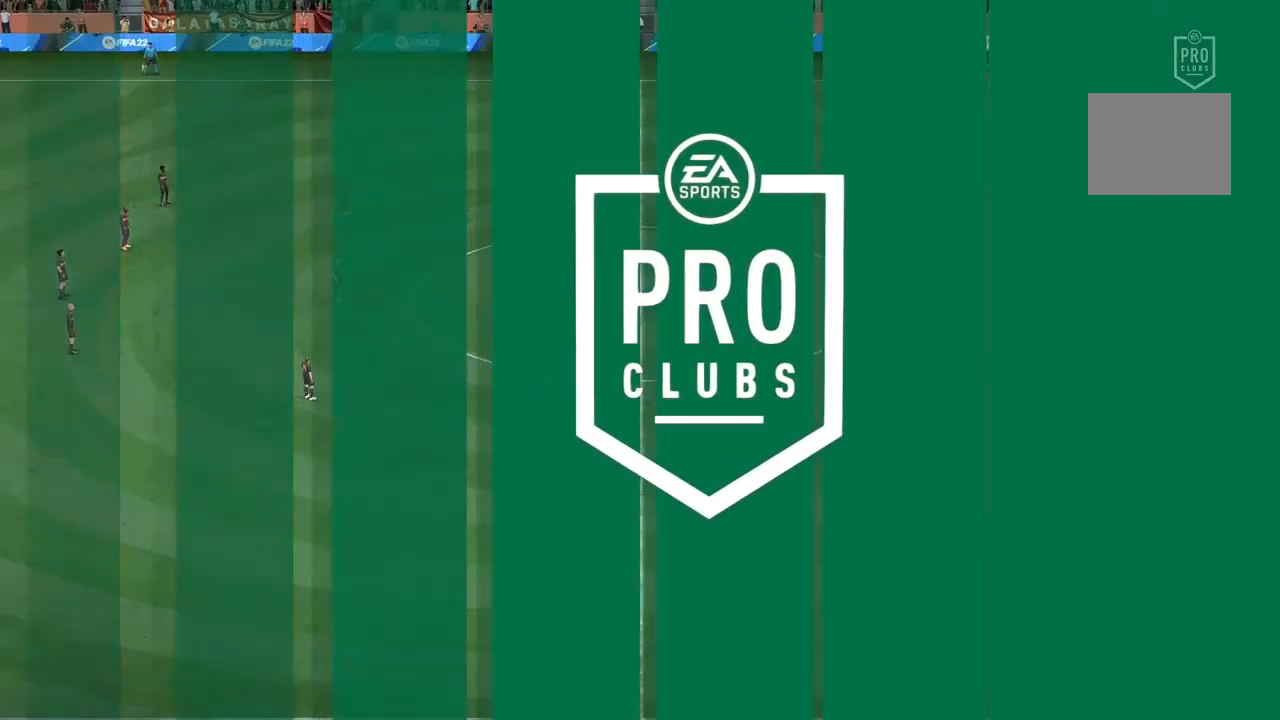
Gameplay with a controller (Xbox layout); each line is a JSON object with the inputs held at the frame after it. "events" lists button and stick changes between this image and that frame as [ms after this image, input, new state], when the widget could be followed in between. Not read: L3 R3.
{"buttons": [], "left_stick": "center", "right_stick": "center", "events": []}
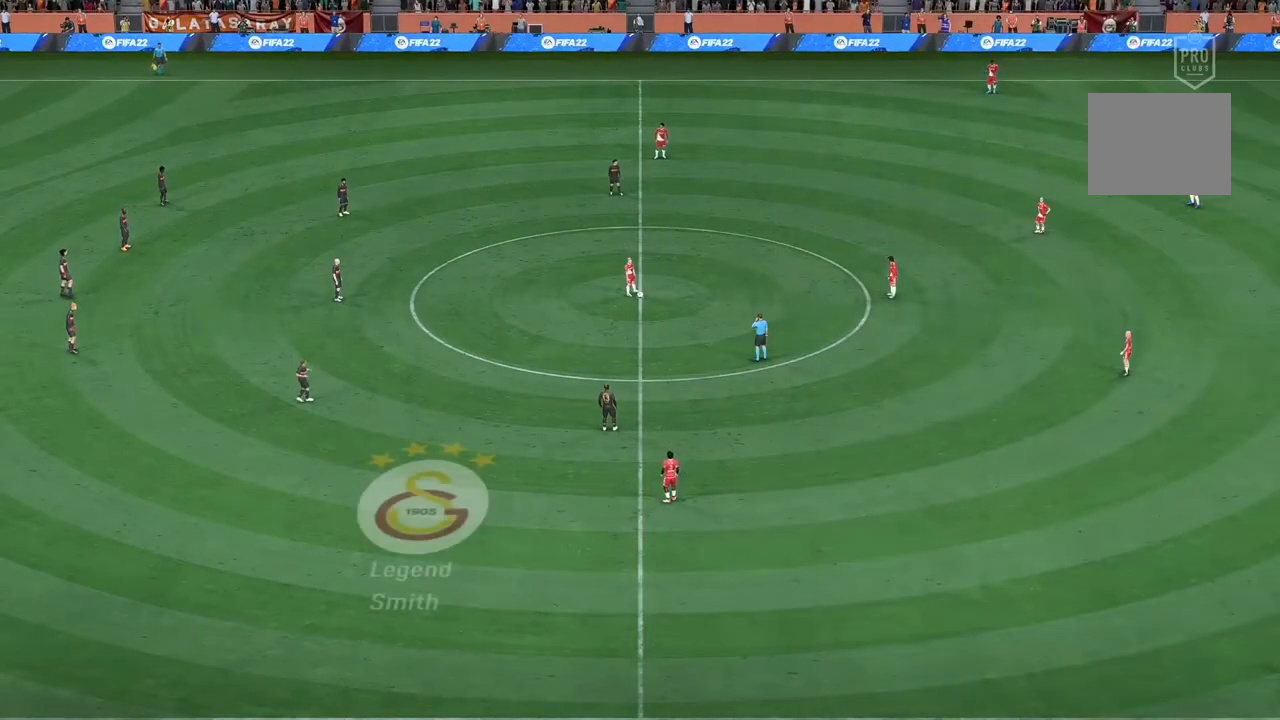
{"buttons": [], "left_stick": "right", "right_stick": "center", "events": [[100, "left_stick", "down-right"], [333, "left_stick", "right"]]}
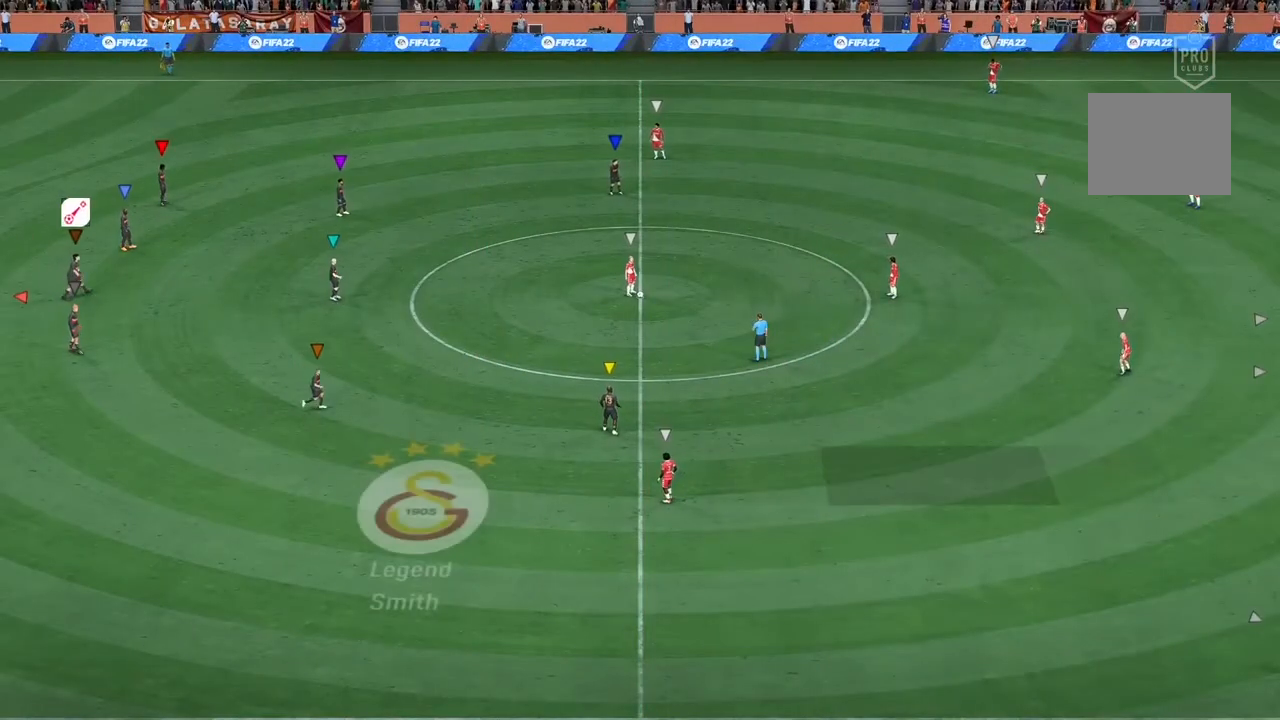
{"buttons": [], "left_stick": "center", "right_stick": "center", "events": [[433, "left_stick", "center"]]}
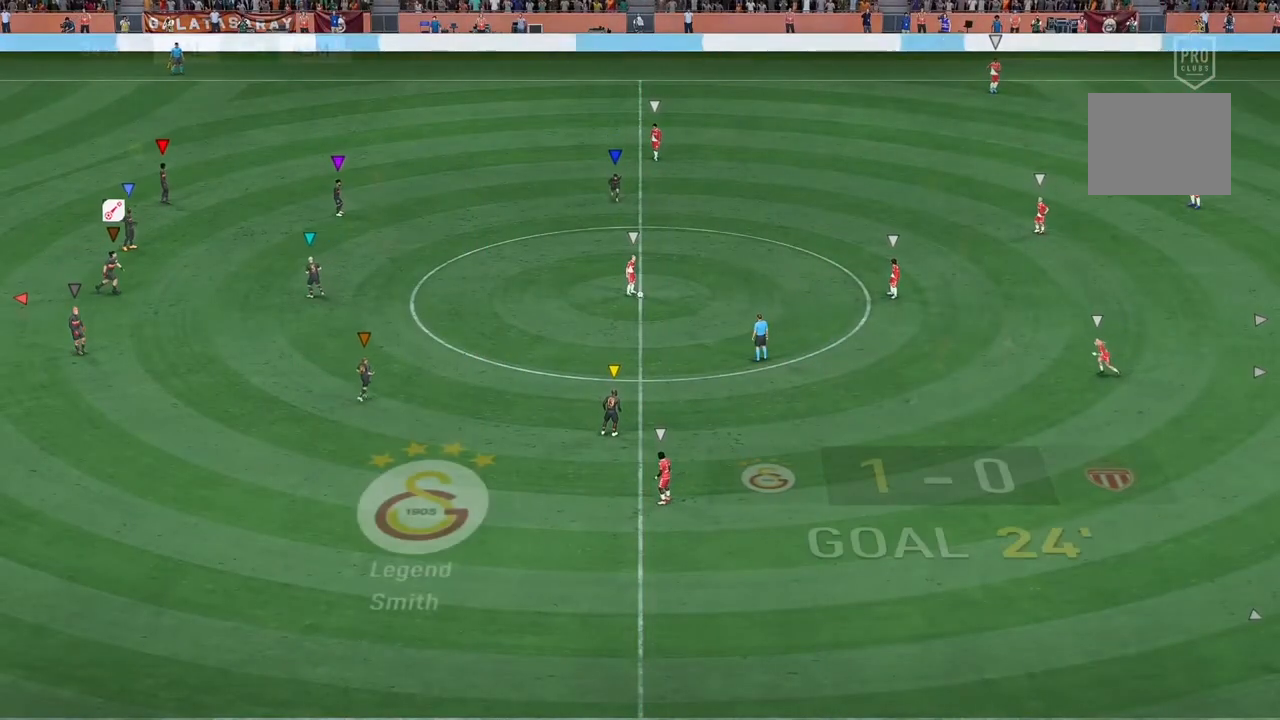
{"buttons": [], "left_stick": "down-right", "right_stick": "center", "events": [[200, "left_stick", "right"], [467, "left_stick", "down-right"]]}
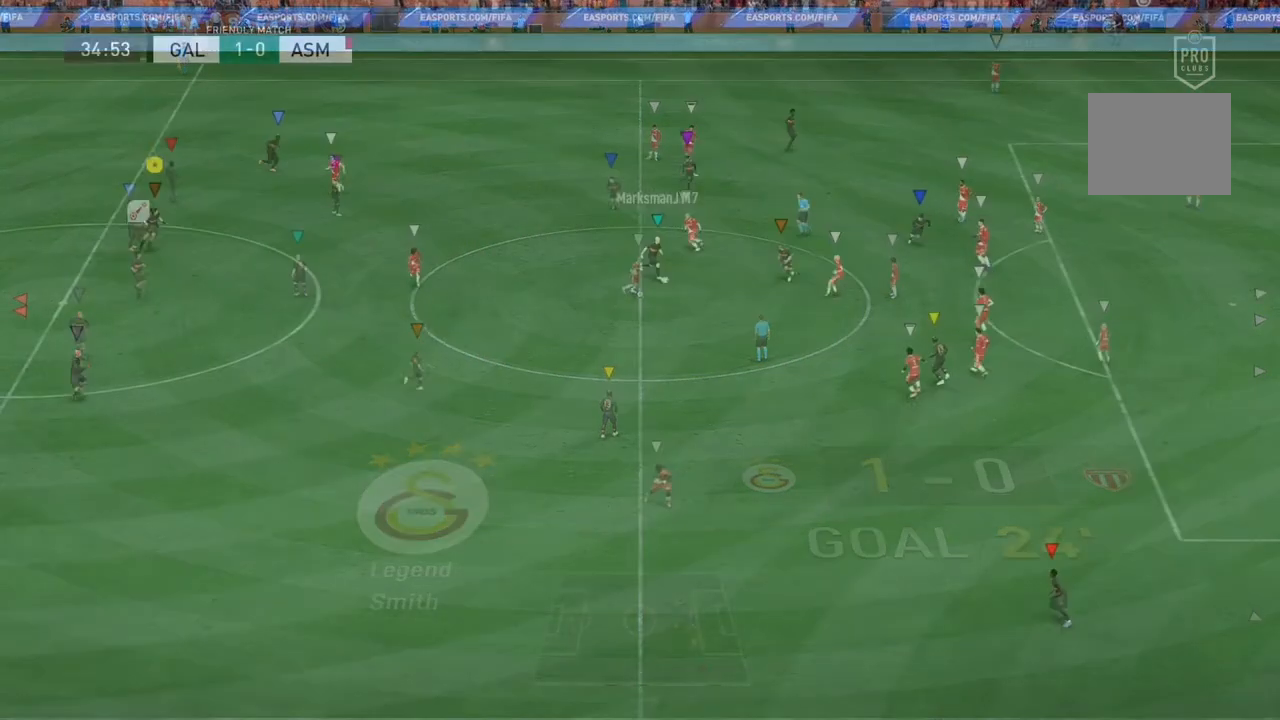
{"buttons": [], "left_stick": "down-right", "right_stick": "center"}
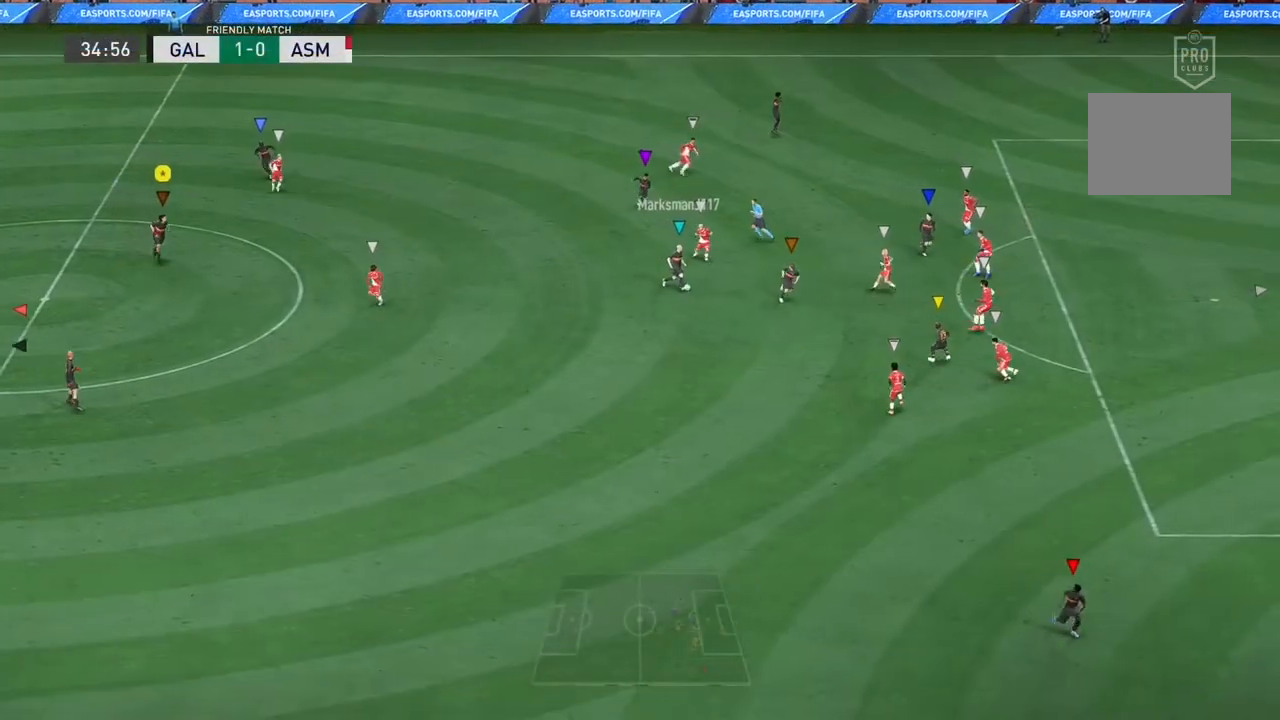
{"buttons": [], "left_stick": "right", "right_stick": "center", "events": [[500, "left_stick", "right"]]}
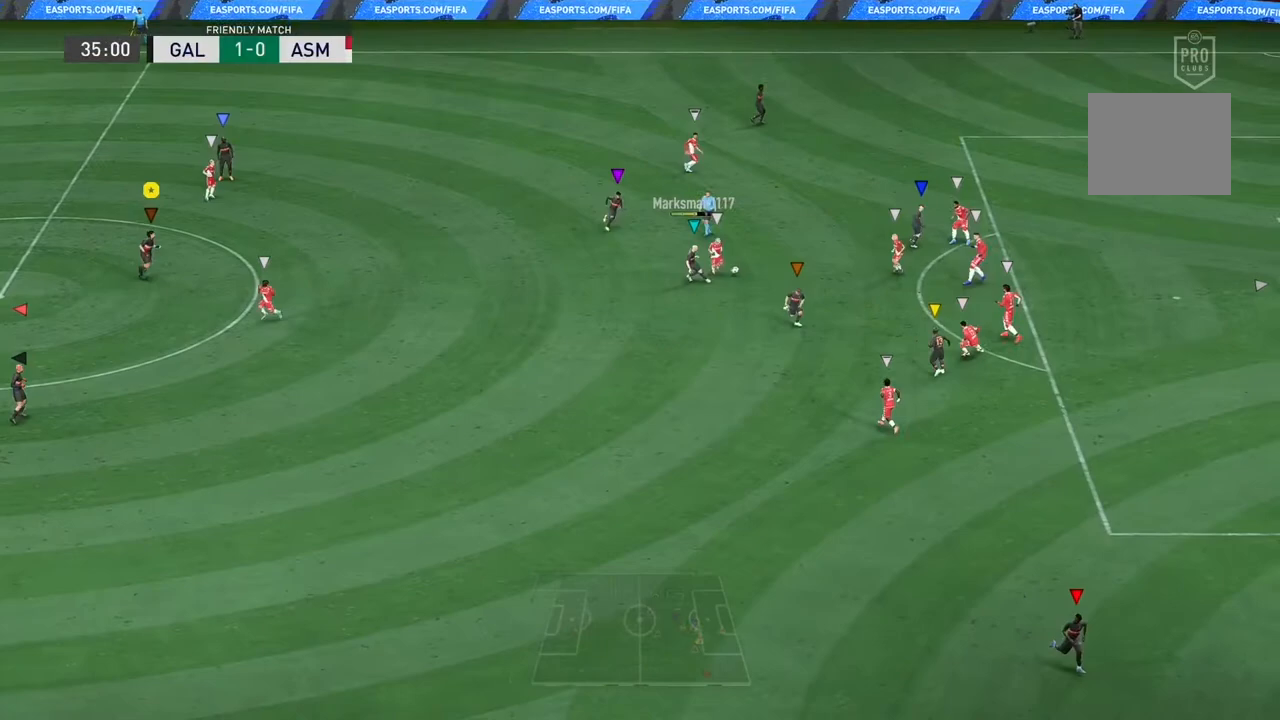
{"buttons": [], "left_stick": "up", "right_stick": "center", "events": [[33, "L1", "down"], [233, "L1", "up"], [433, "left_stick", "center"], [500, "left_stick", "up"]]}
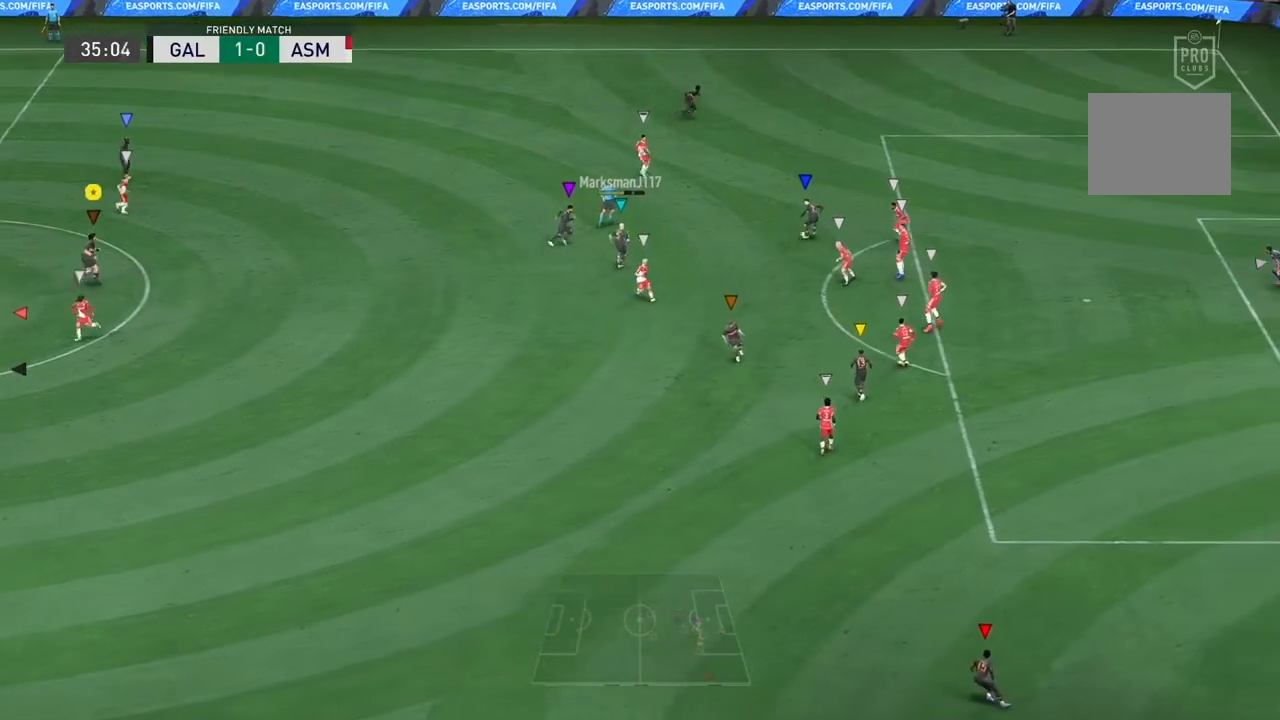
{"buttons": [], "left_stick": "up", "right_stick": "center", "events": []}
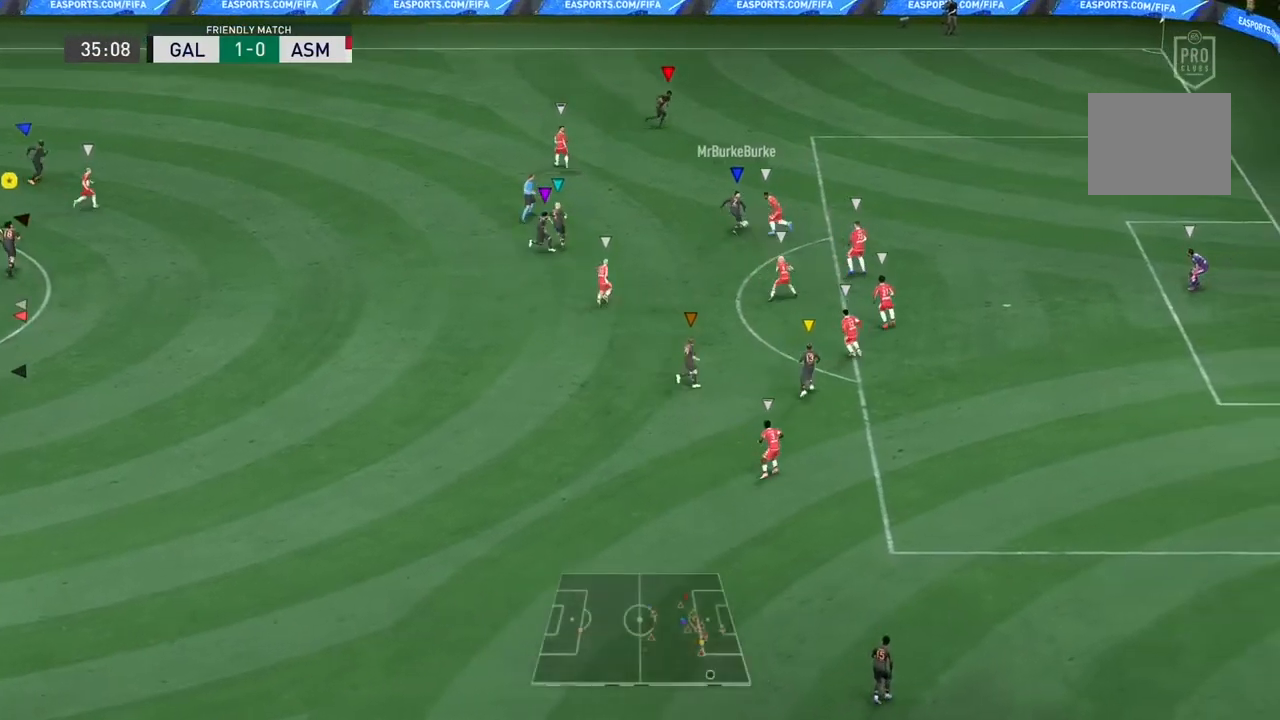
{"buttons": [], "left_stick": "center", "right_stick": "center", "events": [[500, "left_stick", "center"]]}
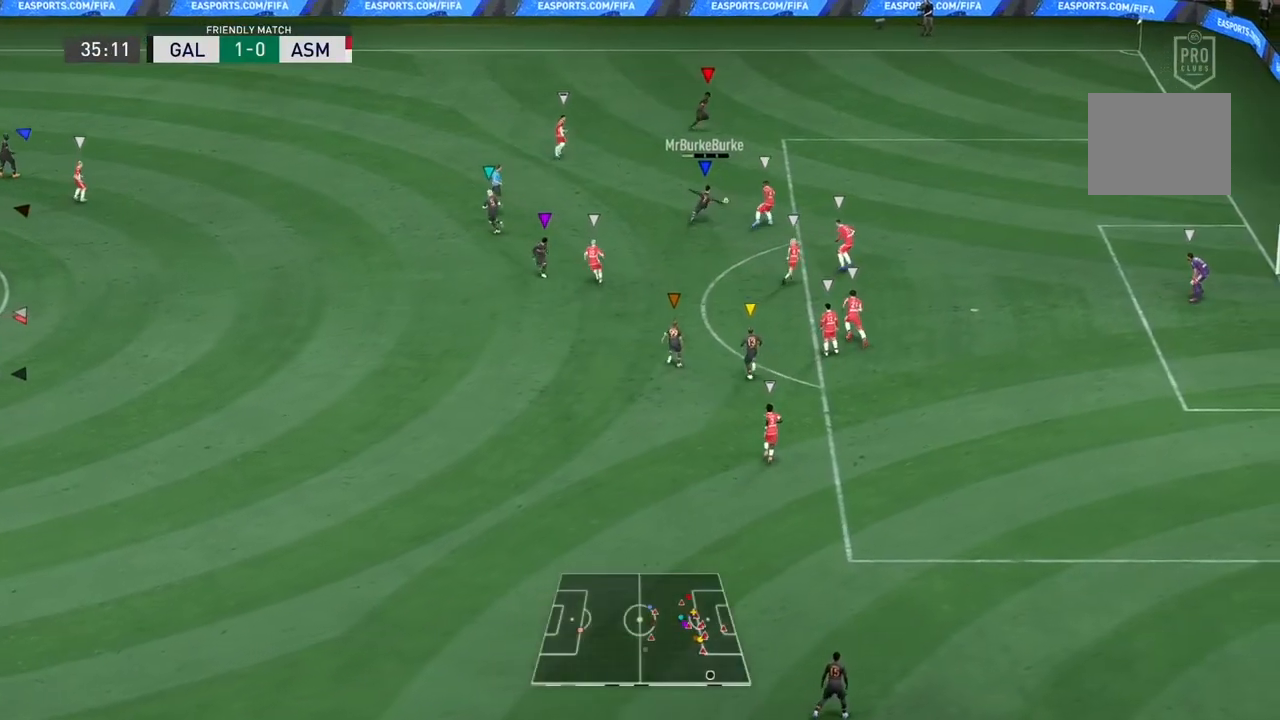
{"buttons": [], "left_stick": "right", "right_stick": "center", "events": [[133, "left_stick", "up"], [267, "left_stick", "center"], [433, "left_stick", "right"]]}
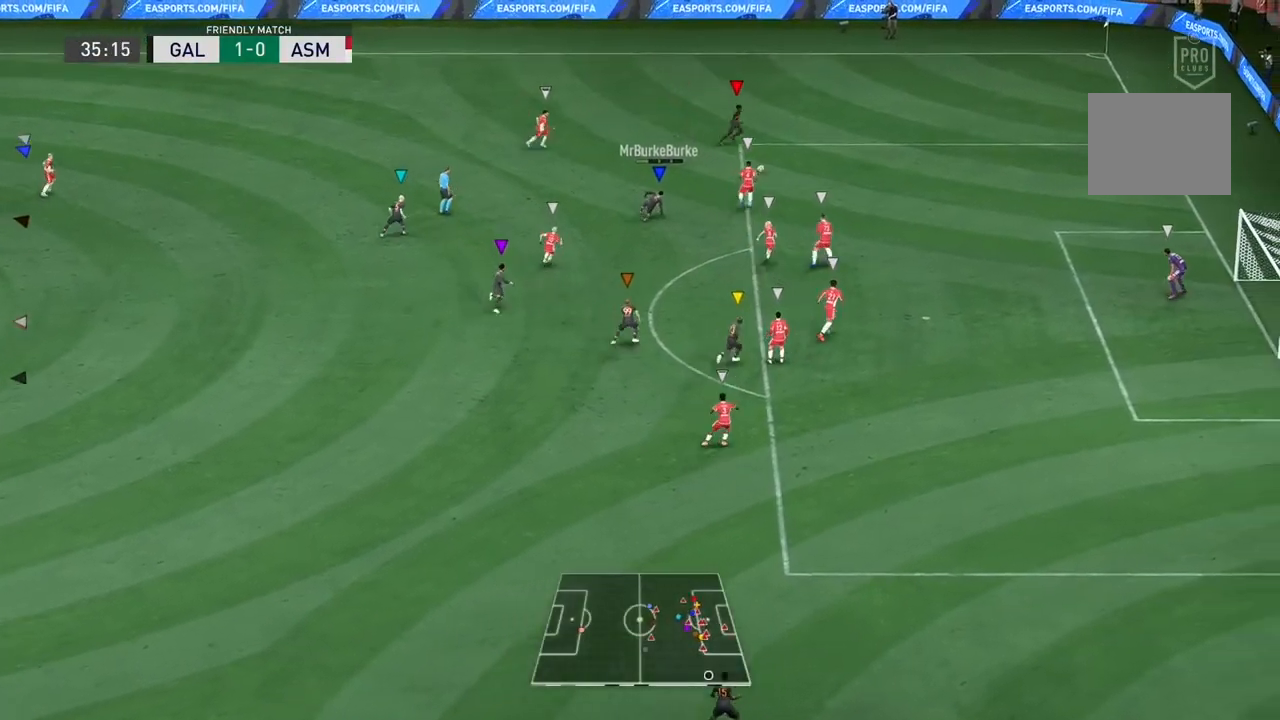
{"buttons": [], "left_stick": "center", "right_stick": "center", "events": [[333, "L1", "down"], [433, "left_stick", "center"], [467, "L1", "up"]]}
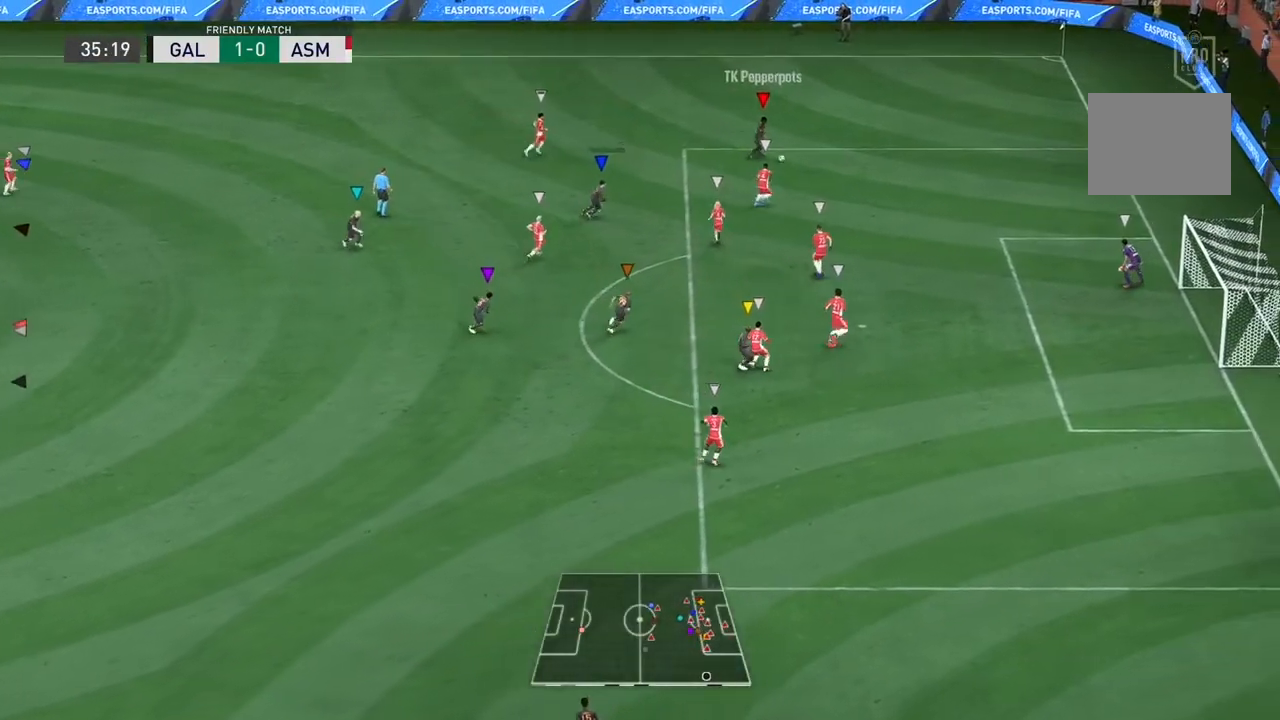
{"buttons": [], "left_stick": "center", "right_stick": "center", "events": []}
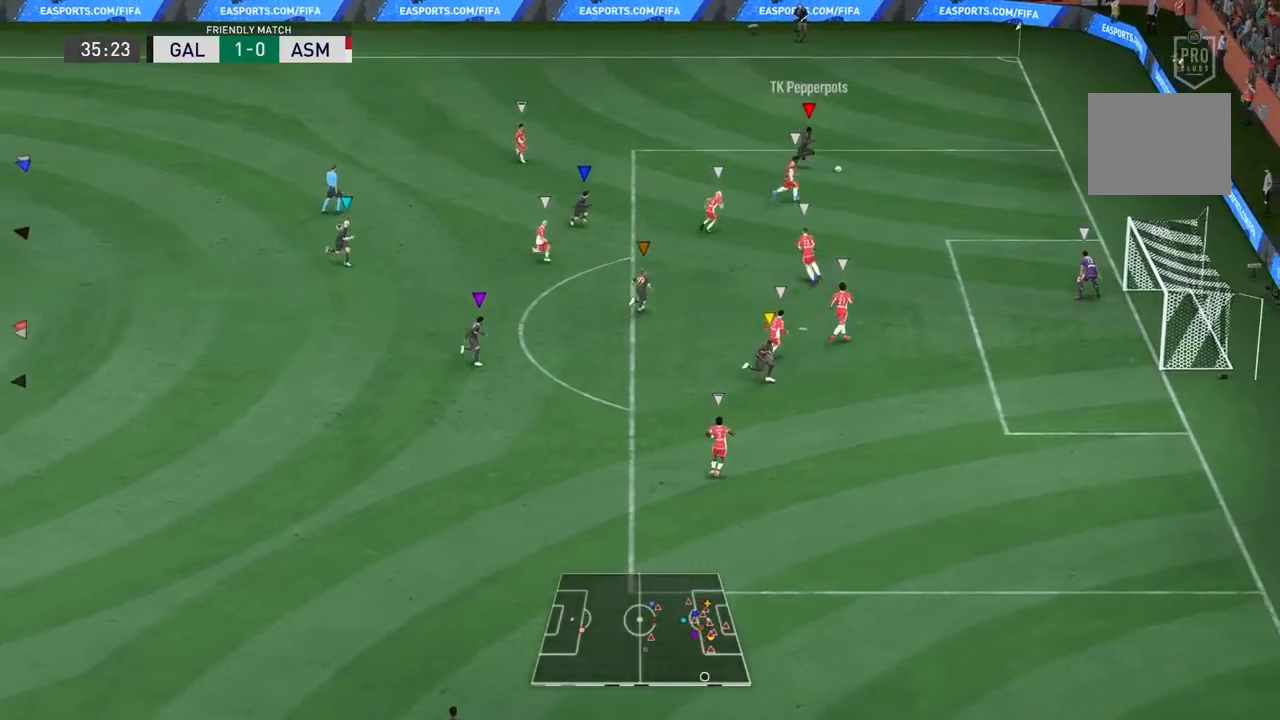
{"buttons": [], "left_stick": "center", "right_stick": "center", "events": []}
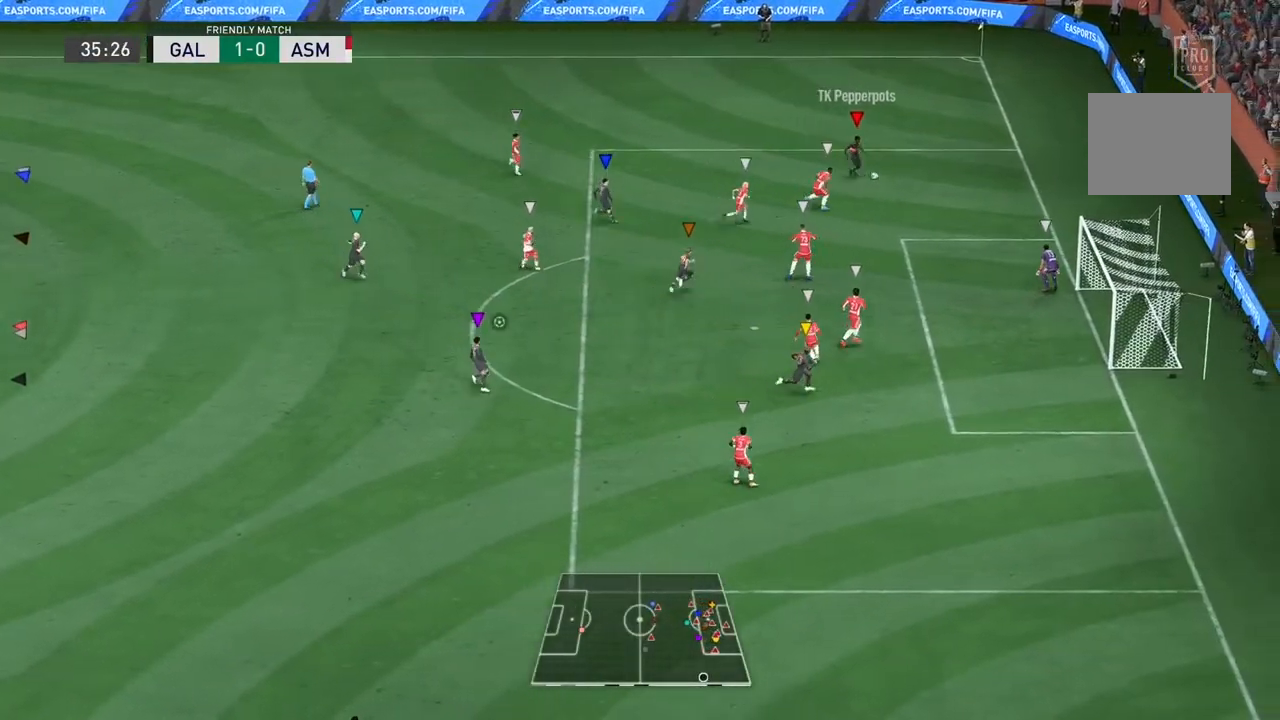
{"buttons": [], "left_stick": "center", "right_stick": "center", "events": []}
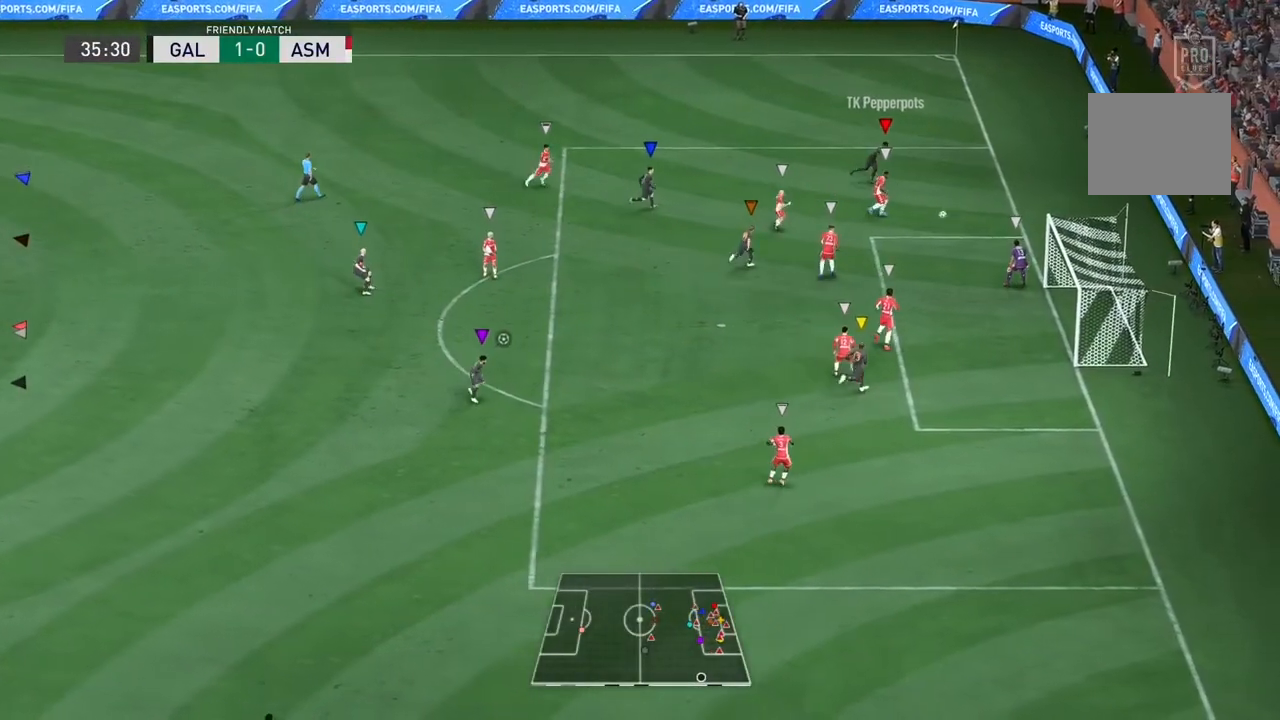
{"buttons": [], "left_stick": "center", "right_stick": "center", "events": []}
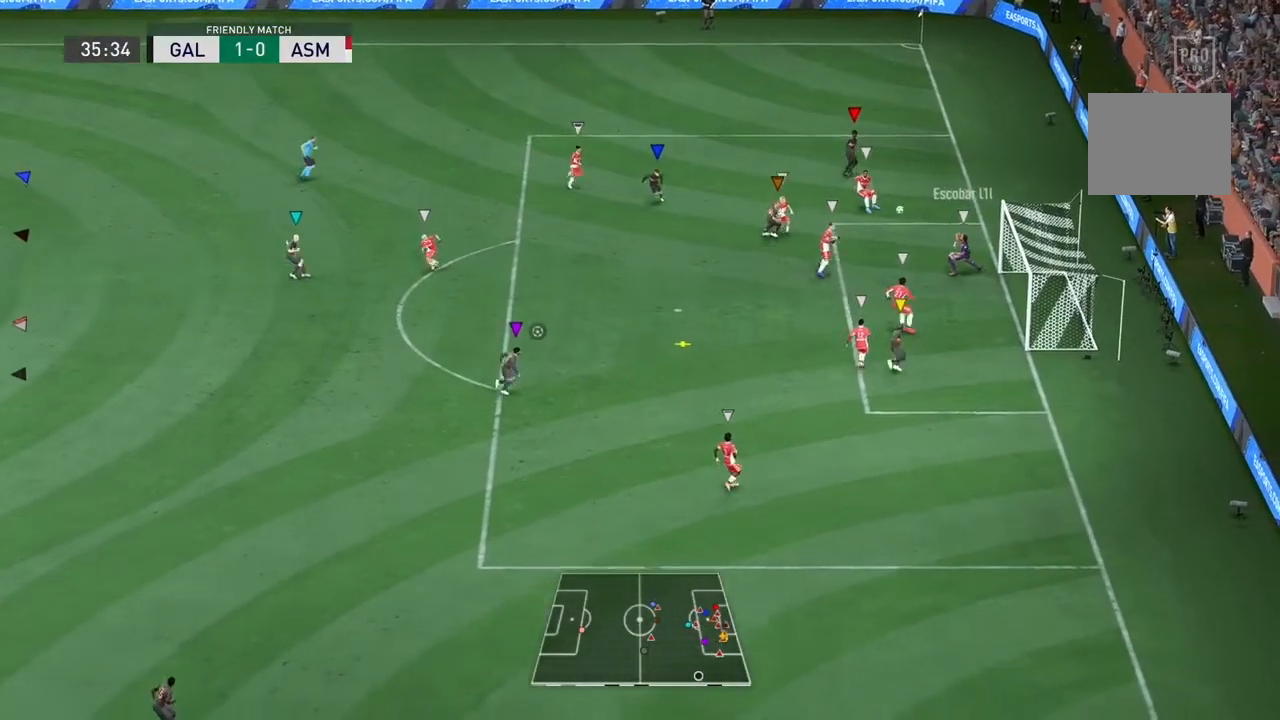
{"buttons": [], "left_stick": "center", "right_stick": "center", "events": [[400, "left_stick", "down-left"], [467, "left_stick", "center"]]}
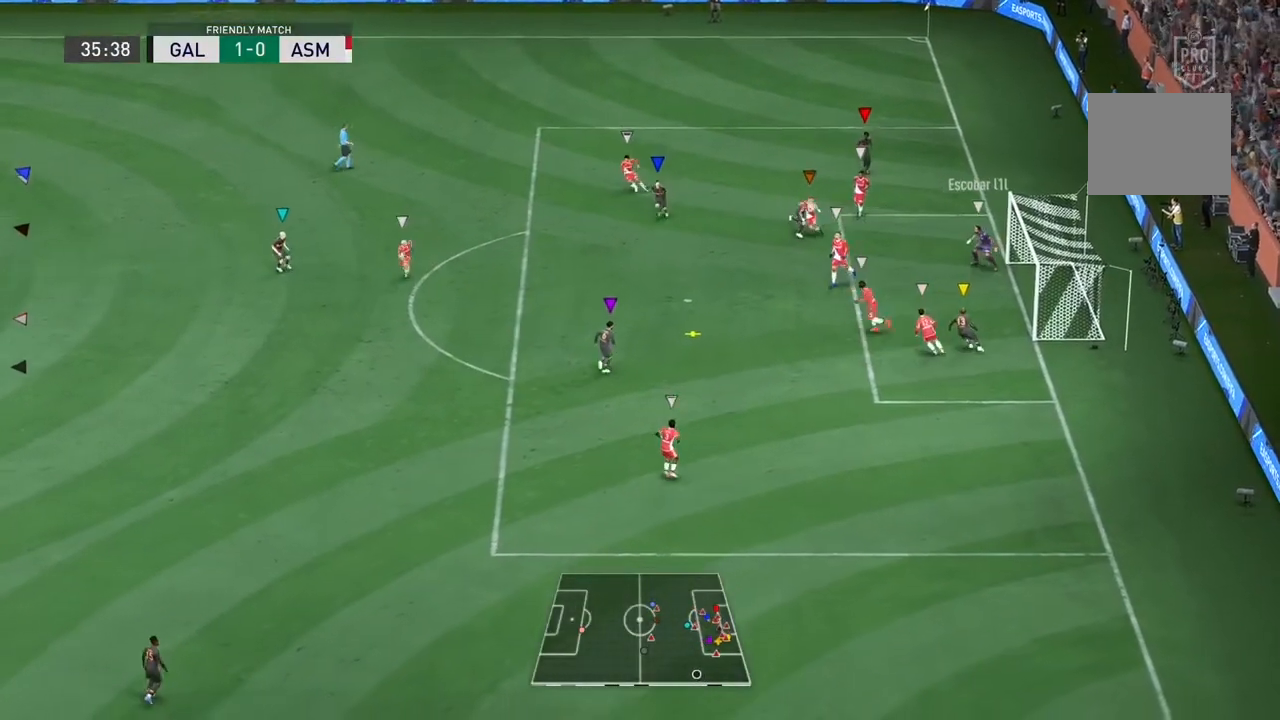
{"buttons": [], "left_stick": "center", "right_stick": "center", "events": []}
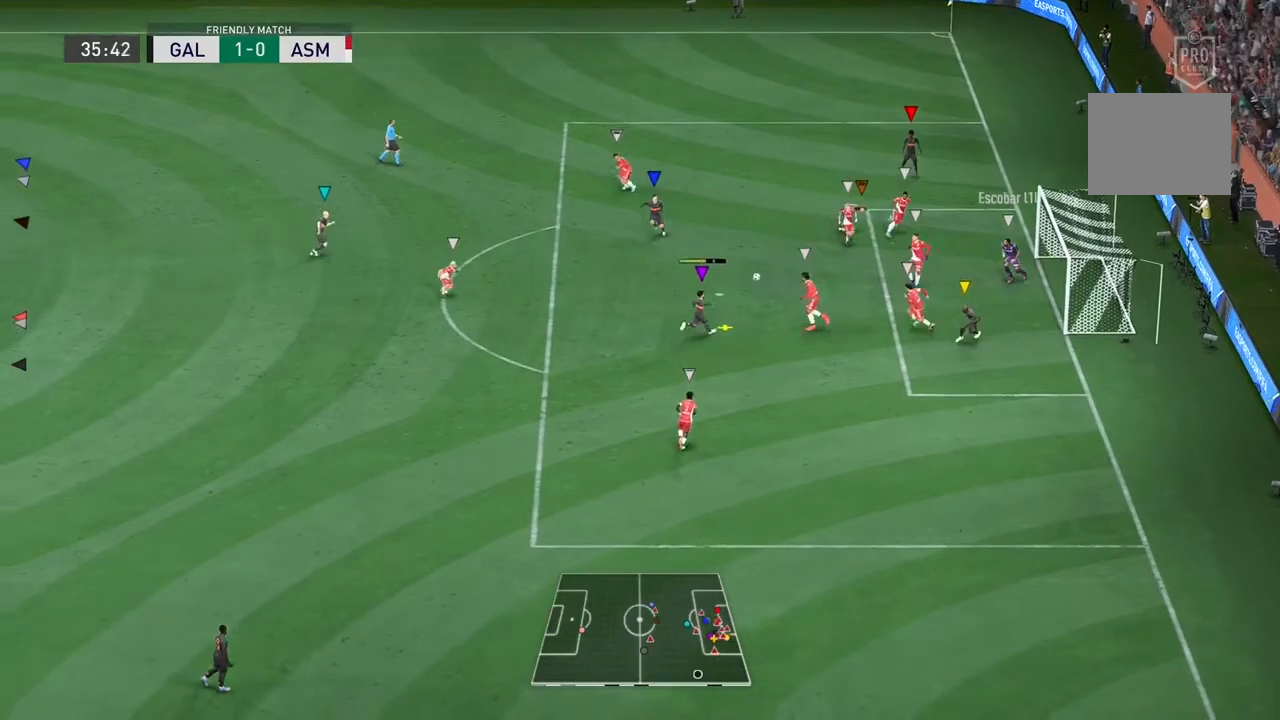
{"buttons": [], "left_stick": "center", "right_stick": "center", "events": []}
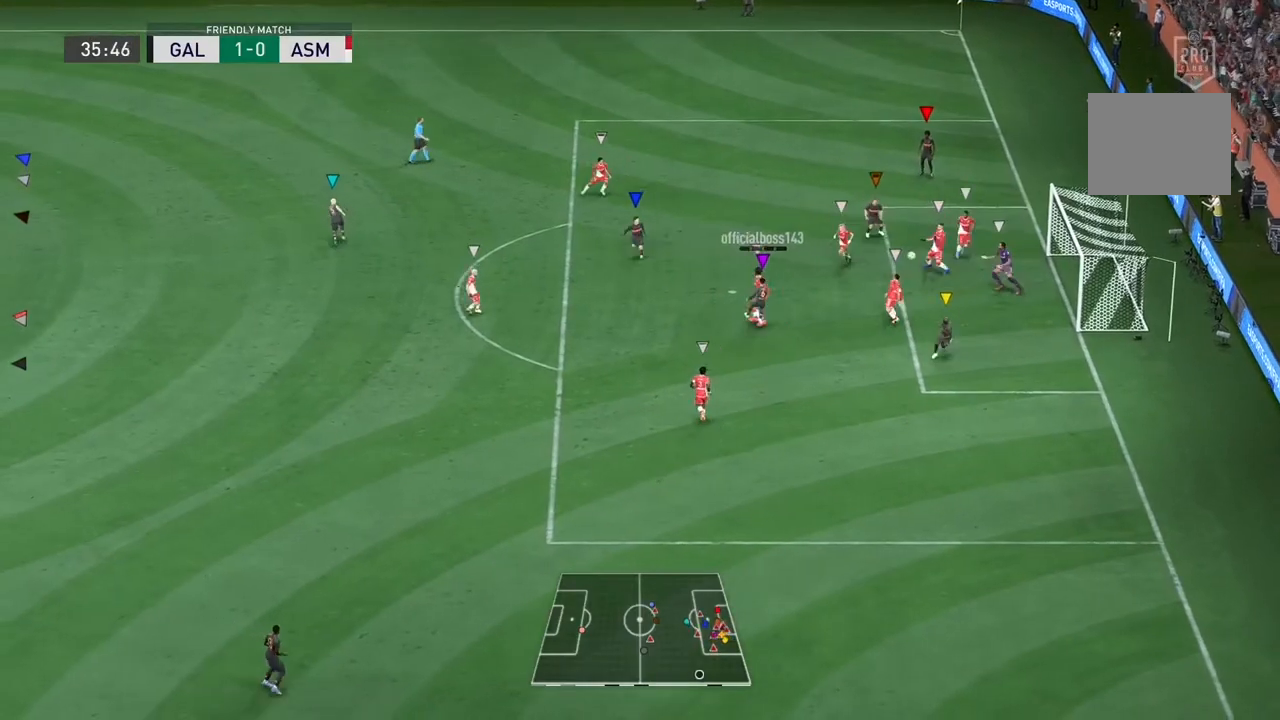
{"buttons": [], "left_stick": "center", "right_stick": "center", "events": []}
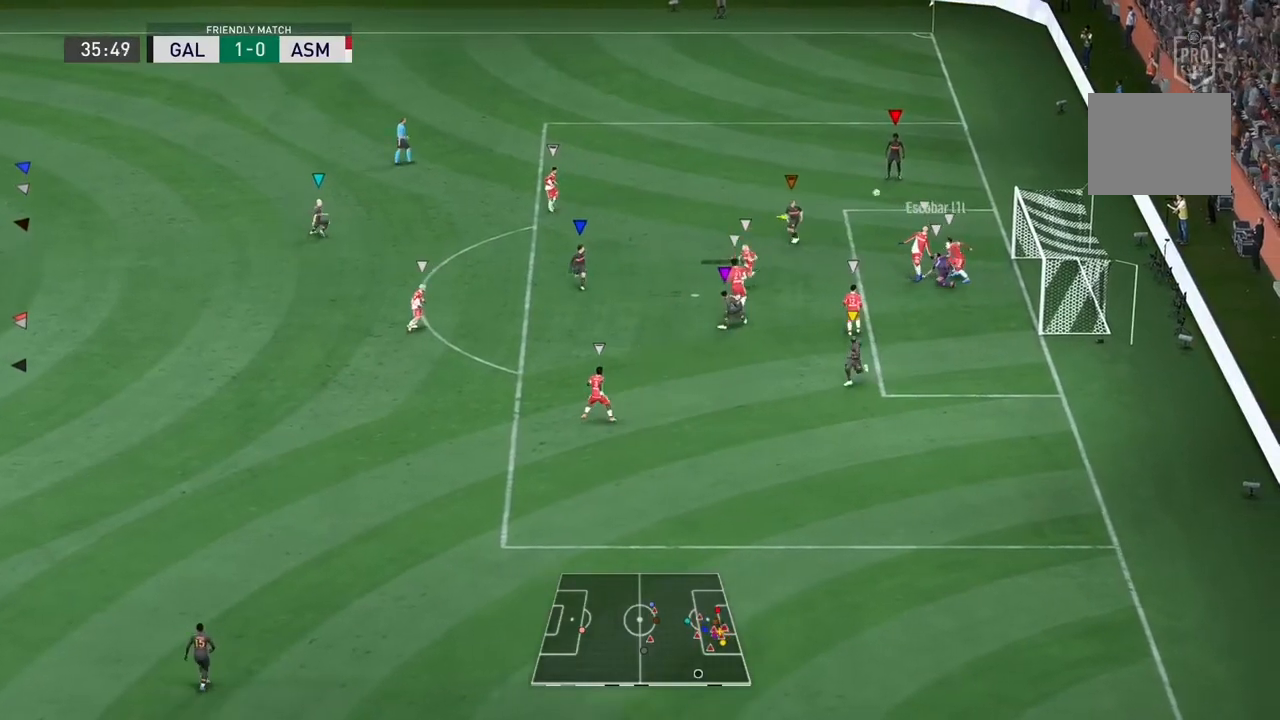
{"buttons": [], "left_stick": "left", "right_stick": "center", "events": [[300, "left_stick", "left"]]}
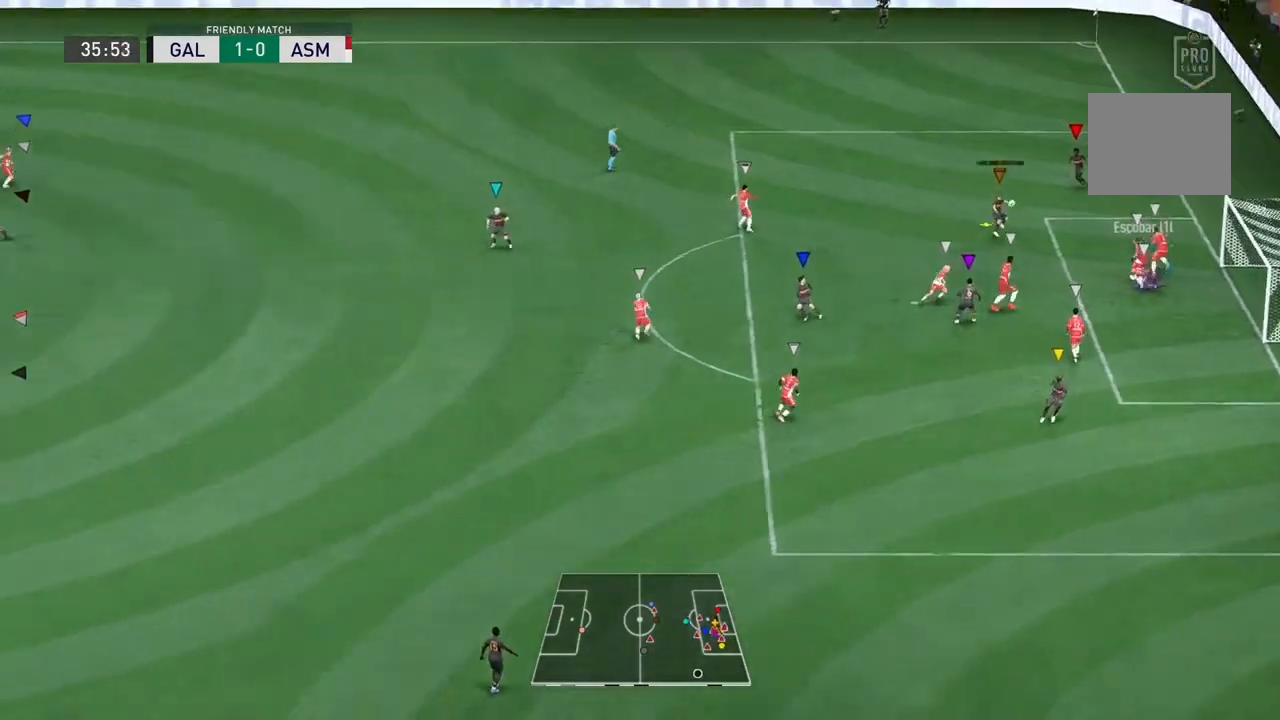
{"buttons": [], "left_stick": "right", "right_stick": "center", "events": [[333, "left_stick", "right"]]}
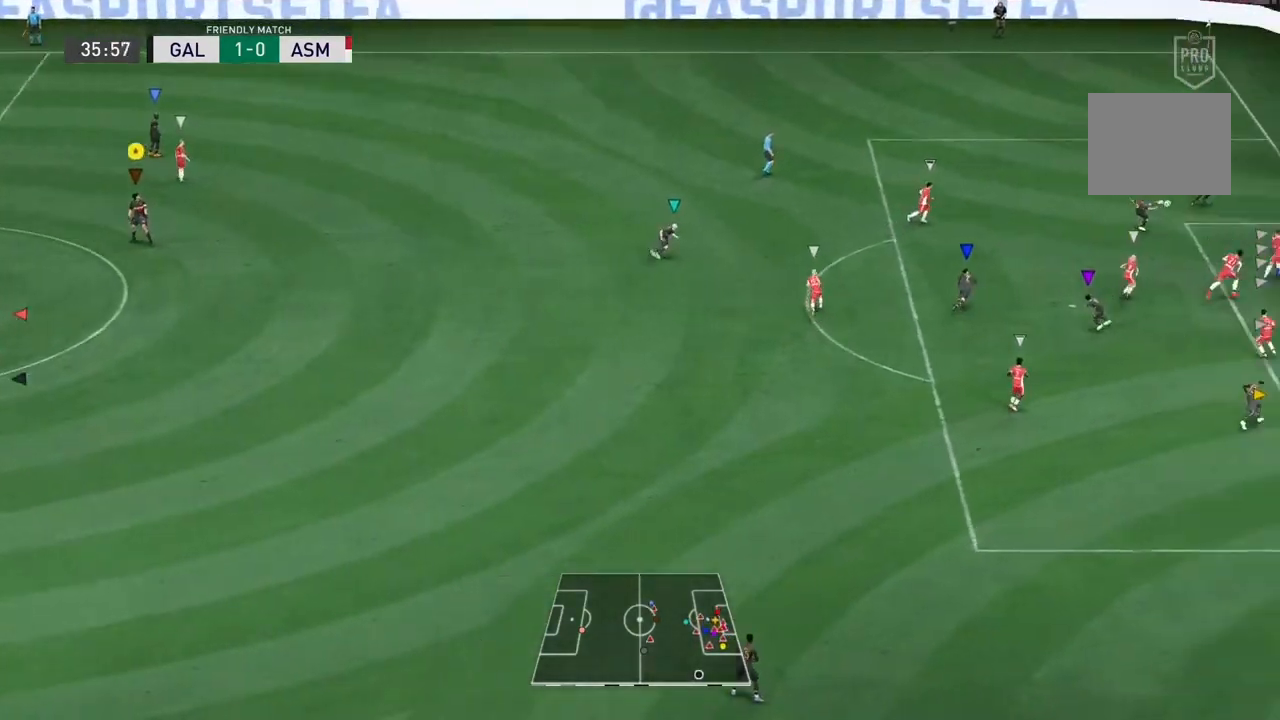
{"buttons": [], "left_stick": "center", "right_stick": "center", "events": [[67, "left_stick", "up-right"], [167, "left_stick", "right"], [333, "left_stick", "center"]]}
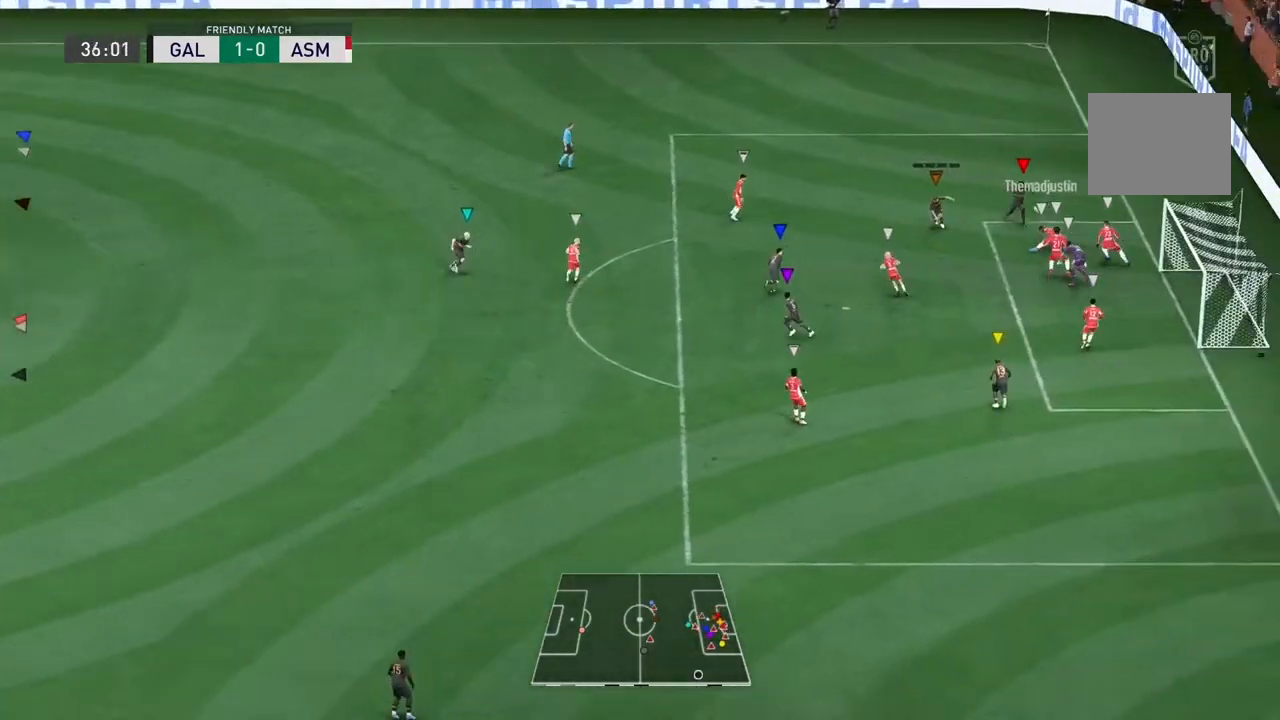
{"buttons": [], "left_stick": "left", "right_stick": "center", "events": [[467, "left_stick", "left"]]}
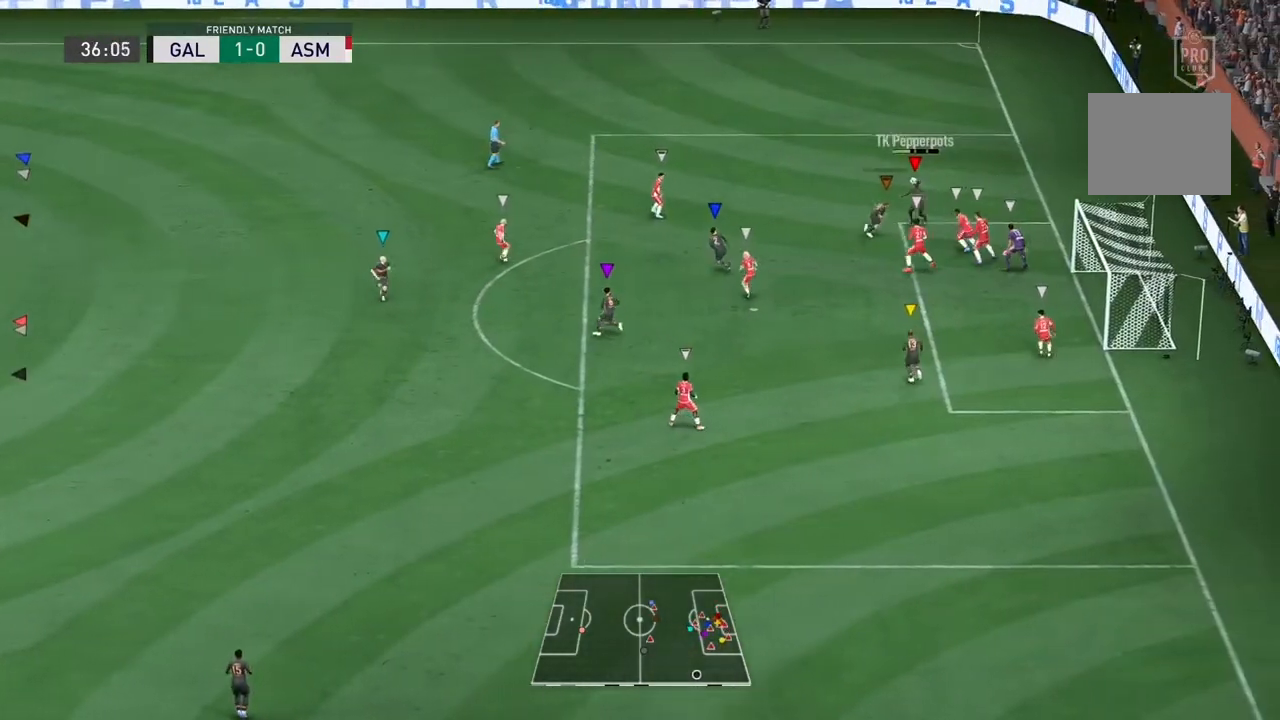
{"buttons": [], "left_stick": "center", "right_stick": "center", "events": [[433, "left_stick", "center"]]}
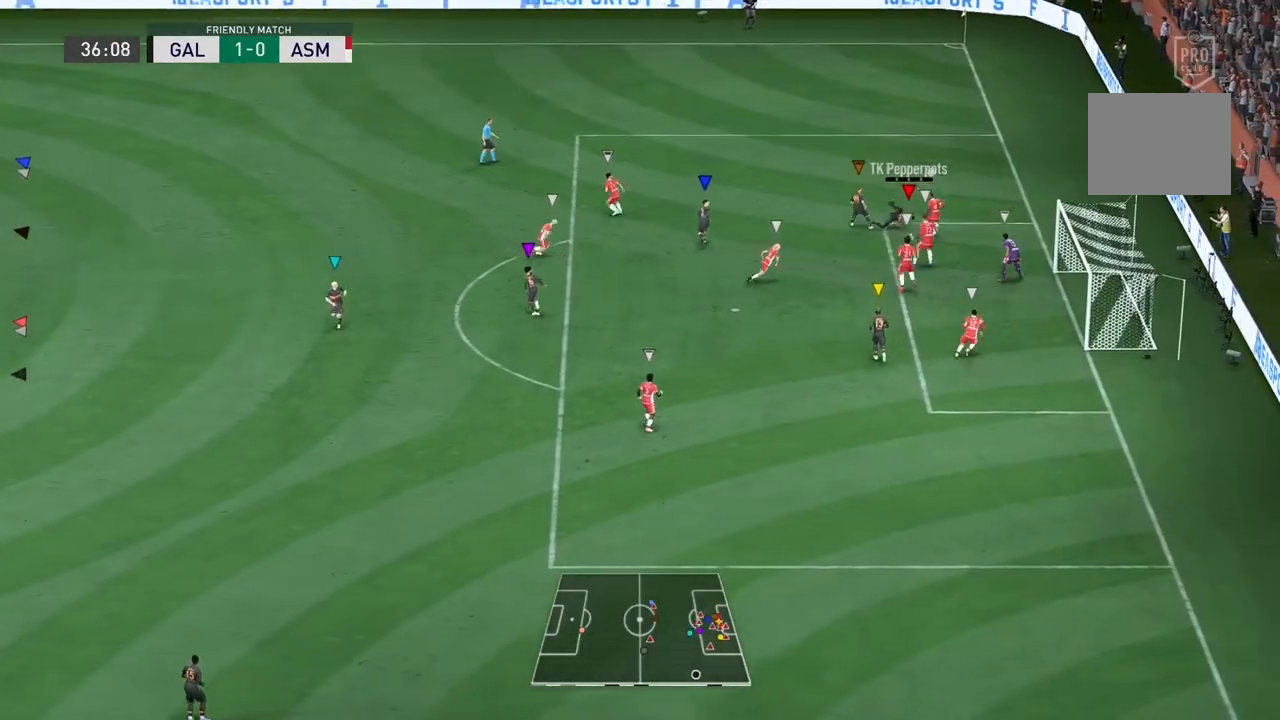
{"buttons": [], "left_stick": "center", "right_stick": "center", "events": []}
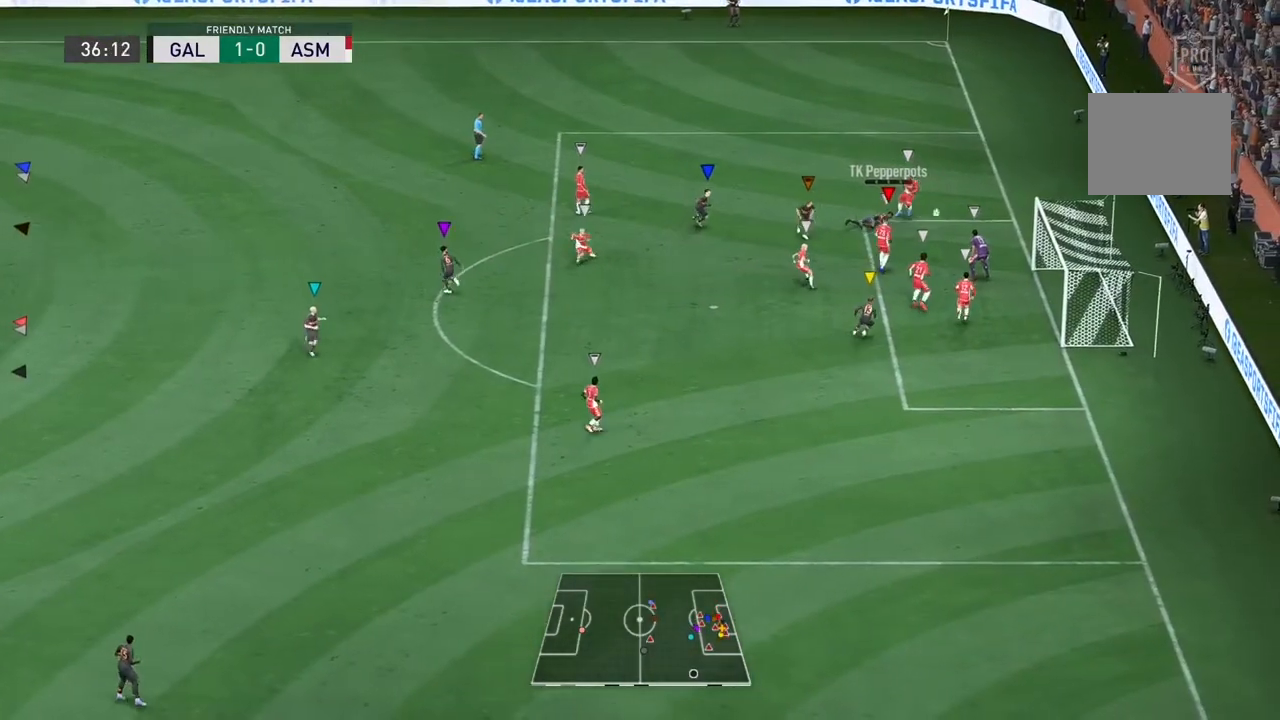
{"buttons": [], "left_stick": "left", "right_stick": "center", "events": [[233, "left_stick", "left"]]}
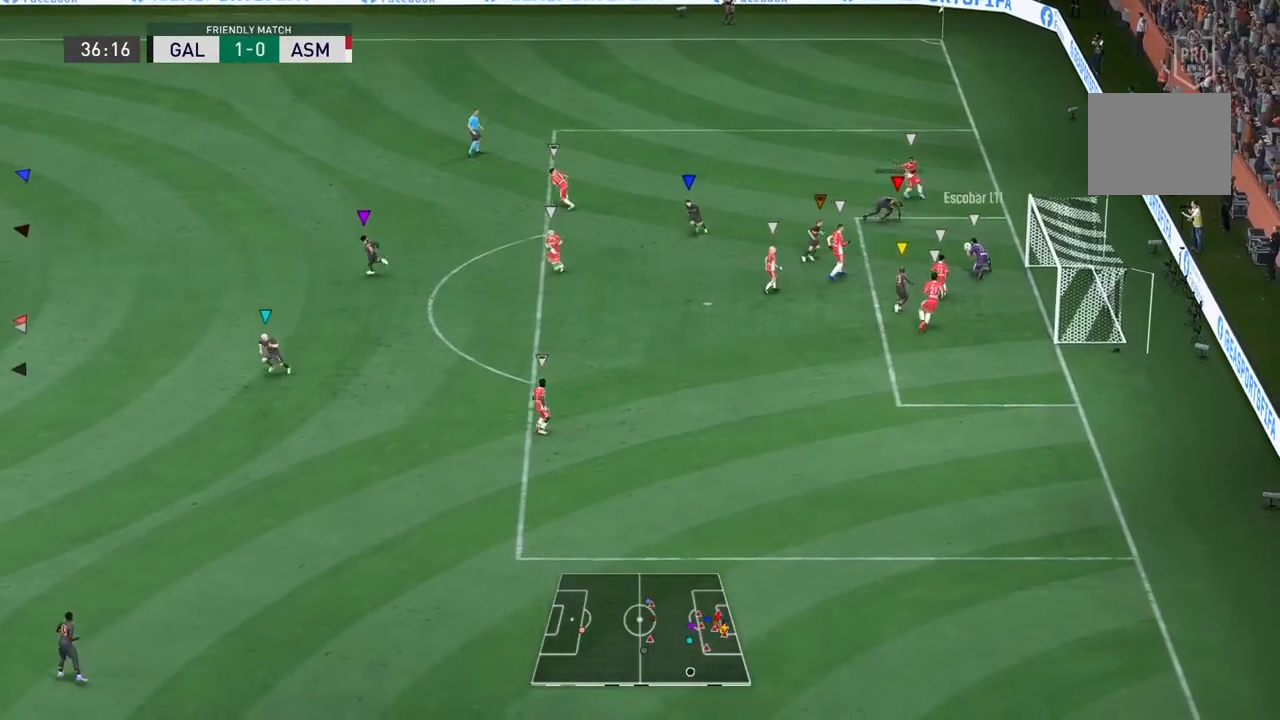
{"buttons": [], "left_stick": "left", "right_stick": "center", "events": [[133, "left_stick", "center"], [433, "left_stick", "left"]]}
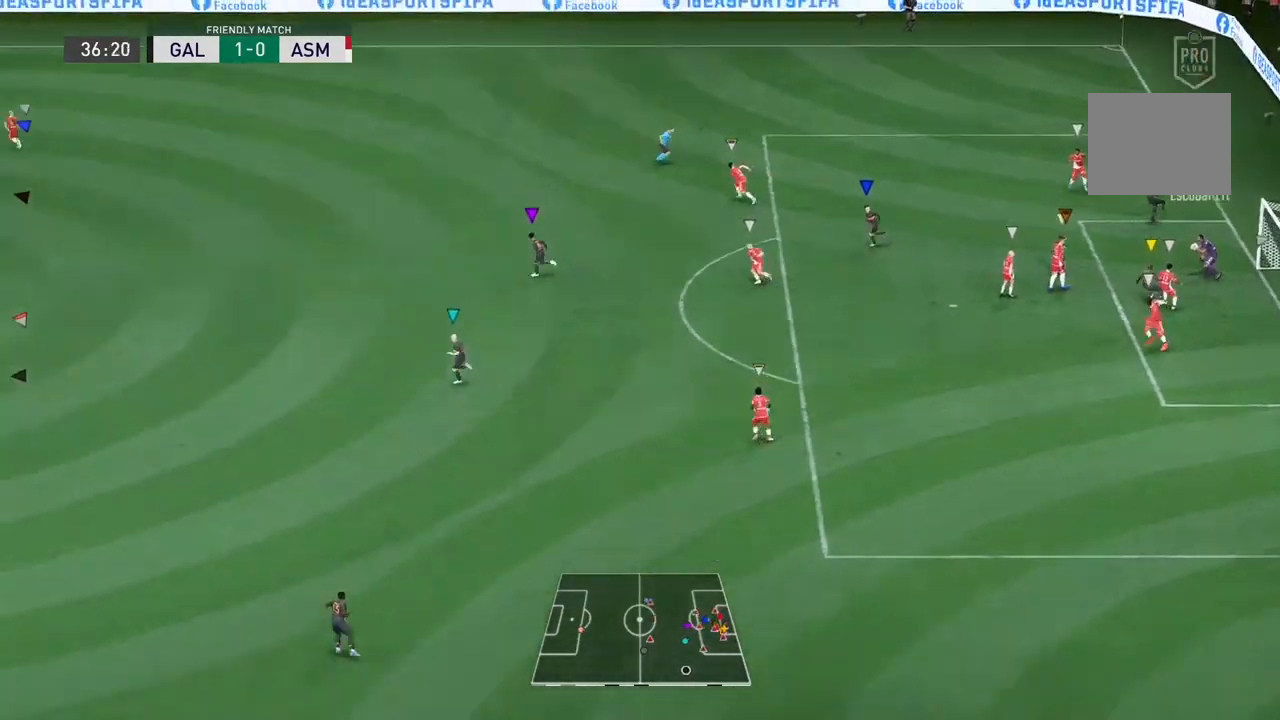
{"buttons": [], "left_stick": "down-left", "right_stick": "center", "events": [[433, "left_stick", "down-left"]]}
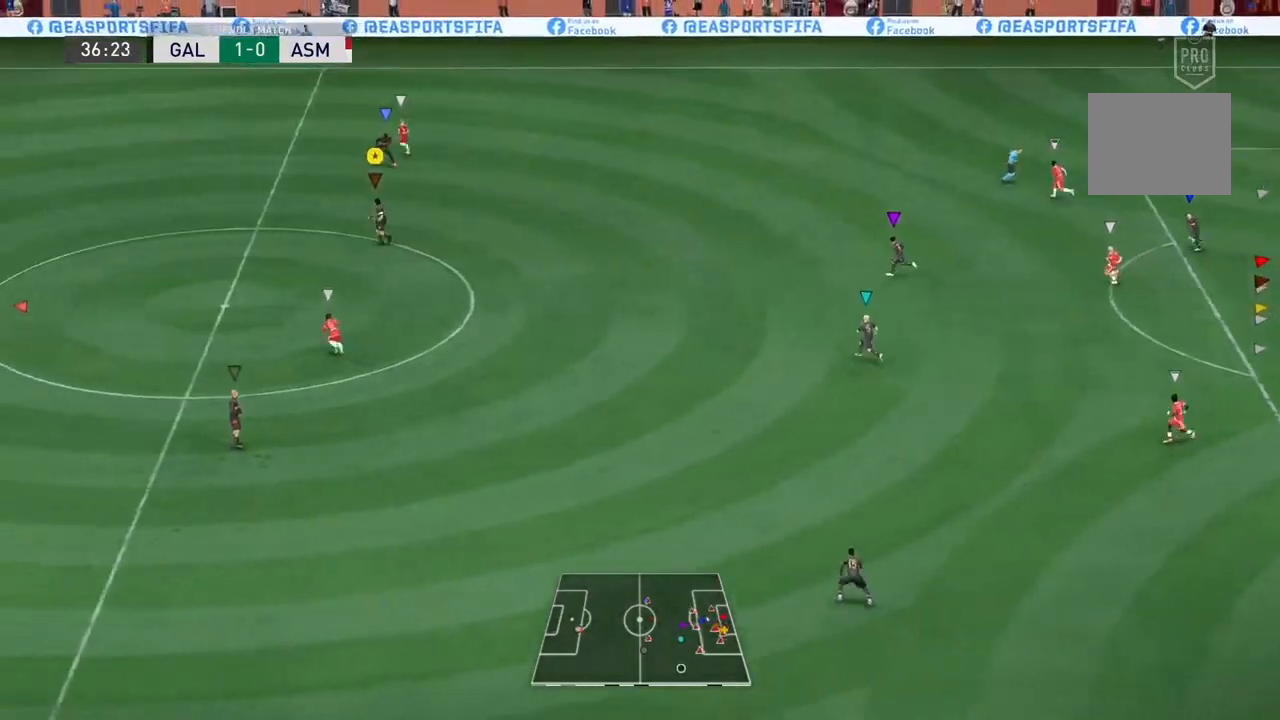
{"buttons": ["R2"], "left_stick": "left", "right_stick": "center", "events": [[267, "R2", "down"], [333, "left_stick", "left"]]}
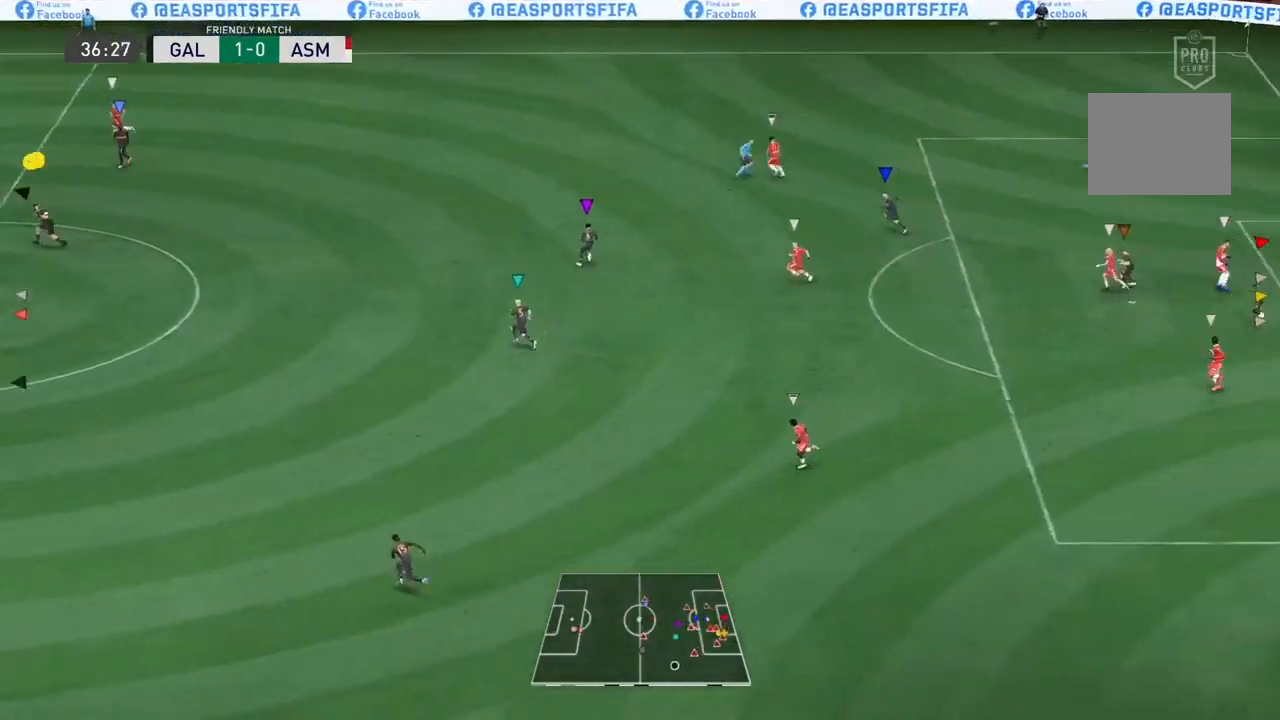
{"buttons": ["R2"], "left_stick": "left", "right_stick": "center", "events": []}
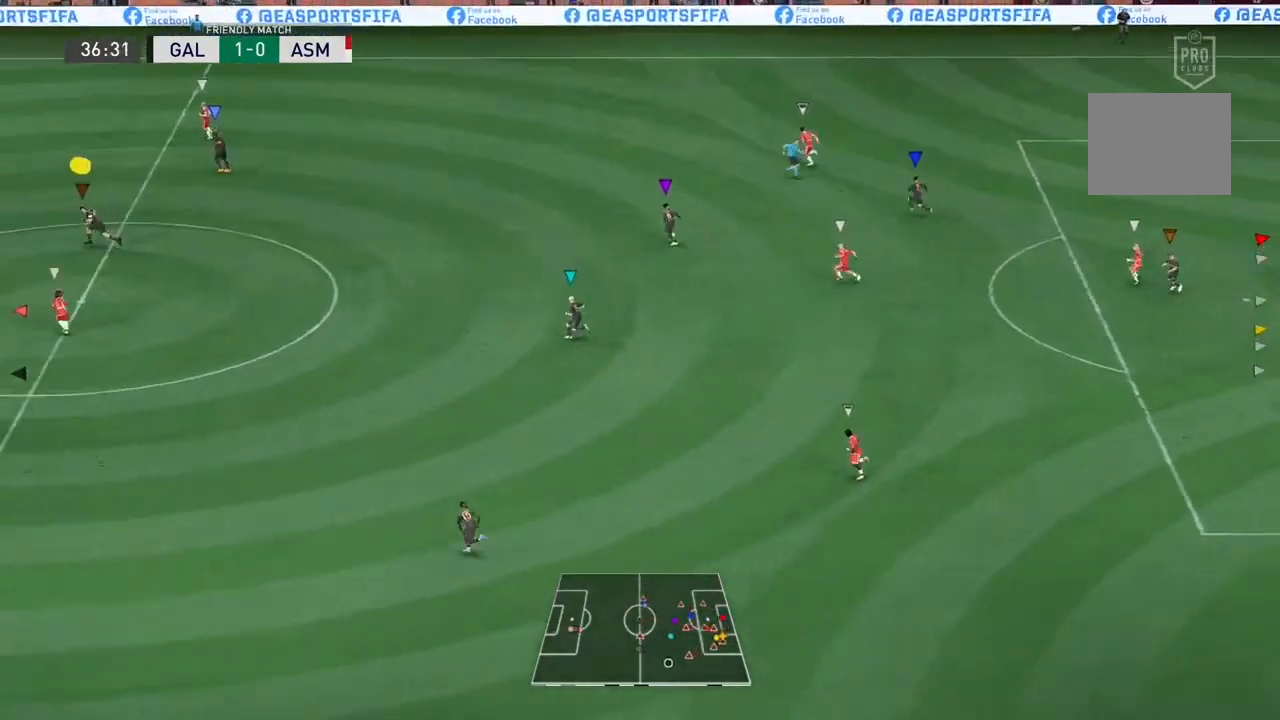
{"buttons": ["R2"], "left_stick": "down-left", "right_stick": "center", "events": [[100, "R2", "up"], [133, "left_stick", "center"], [300, "left_stick", "down-left"], [433, "R2", "down"]]}